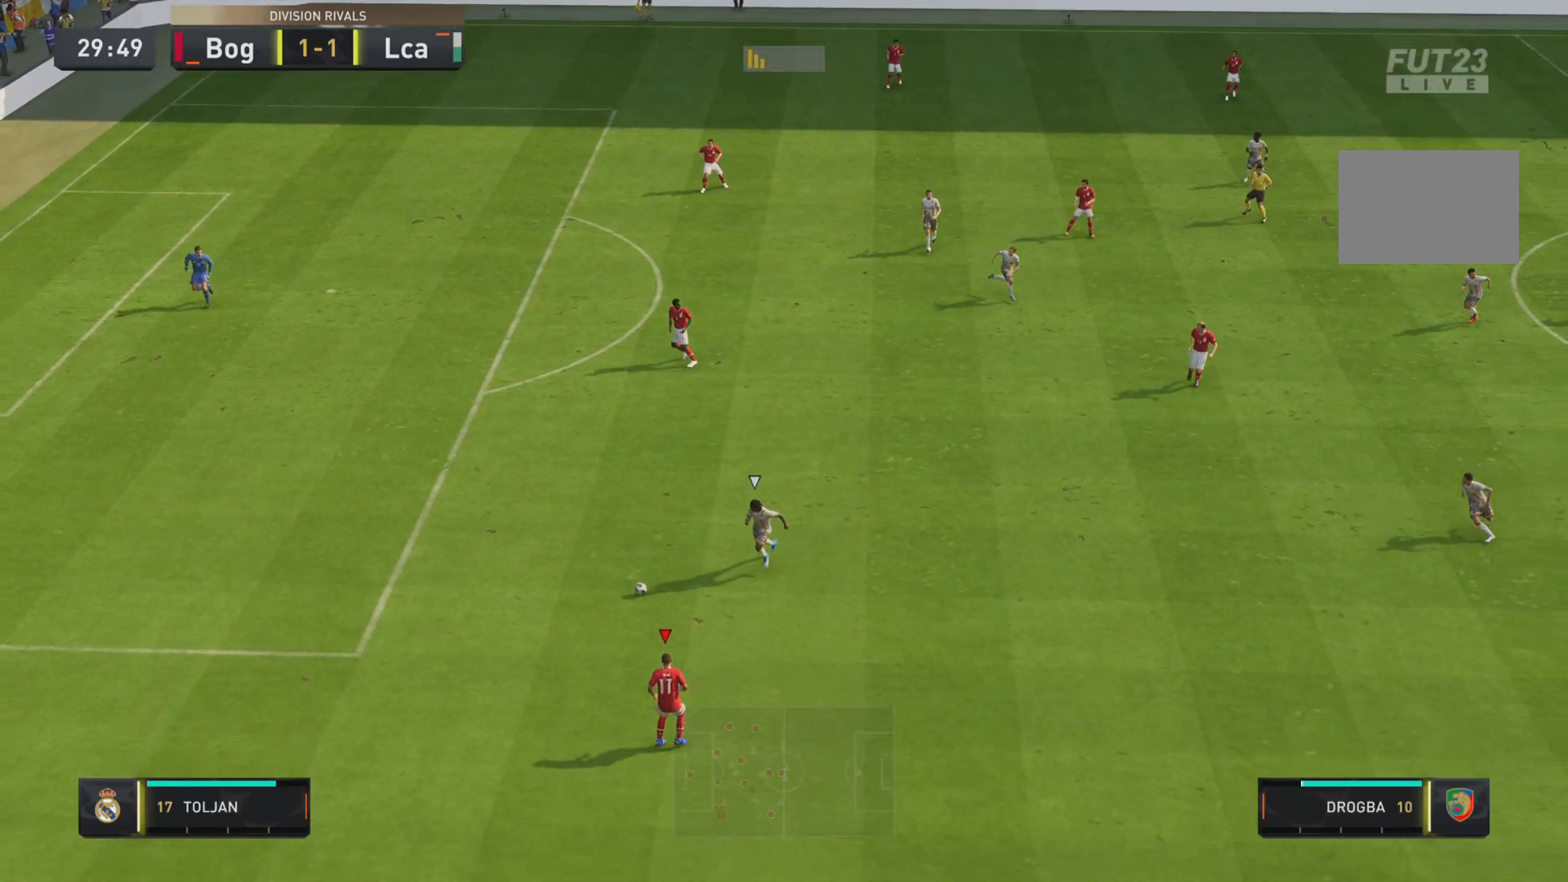
Gameplay with a controller (PlayStation layout); each line is a JSON object with the inputs held at the frame after it. "events" lists button and stick changes between this image and that frame as [ms after this image, input, new state], when the widget could be followed in between. Not read: L3 R3.
{"buttons": [], "left_stick": "down-right", "right_stick": "center", "events": [[167, "left_stick", "down-right"]]}
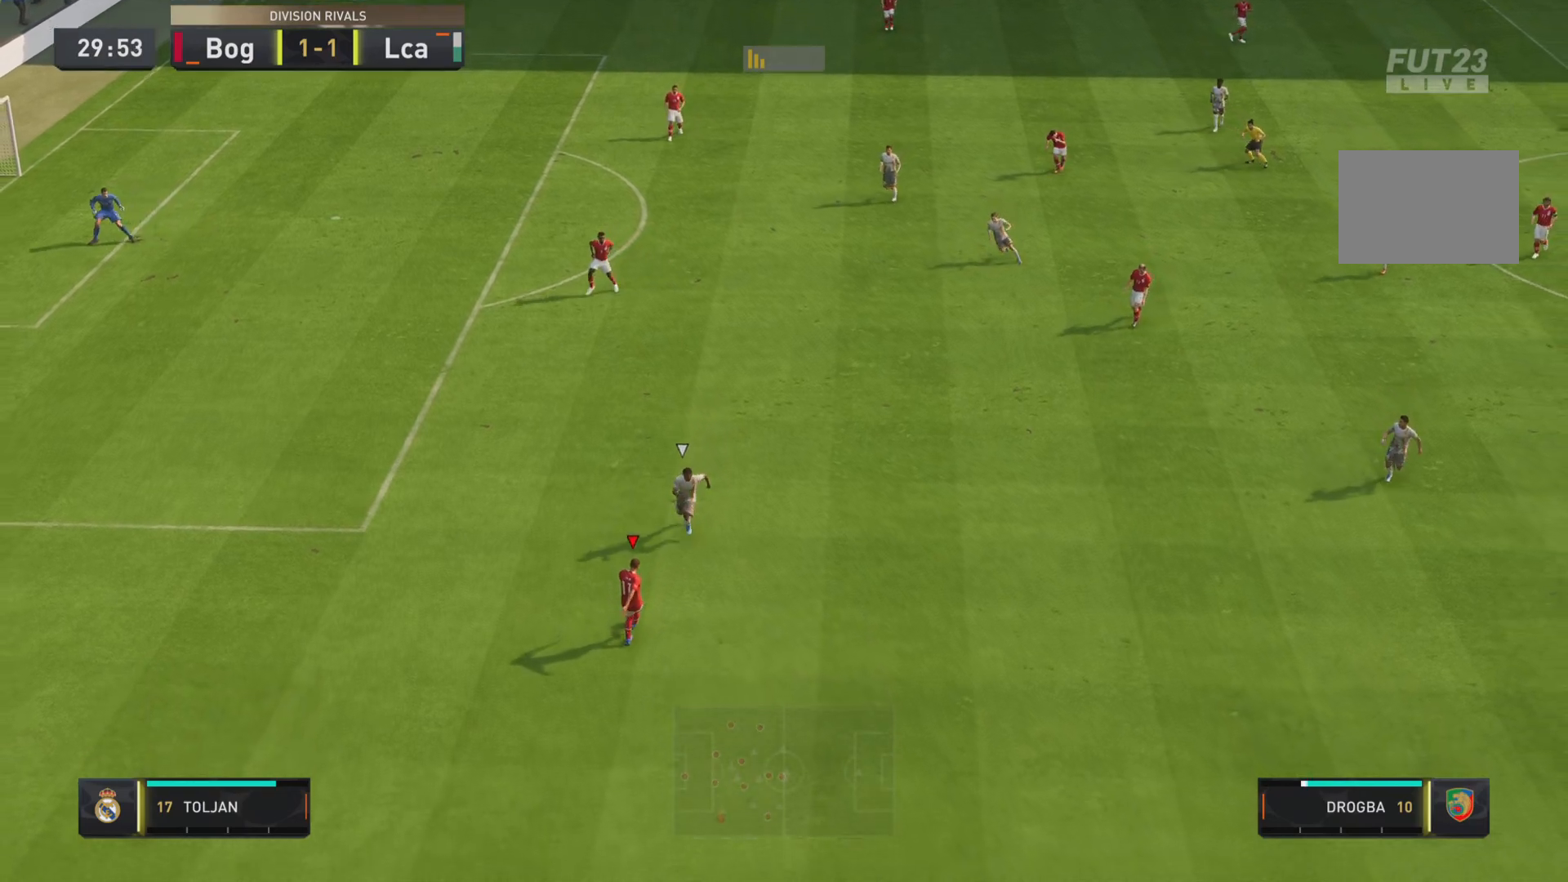
{"buttons": ["R2"], "left_stick": "down-right", "right_stick": "center", "events": [[183, "CROSS", "down"], [250, "CROSS", "up"], [317, "R2", "down"]]}
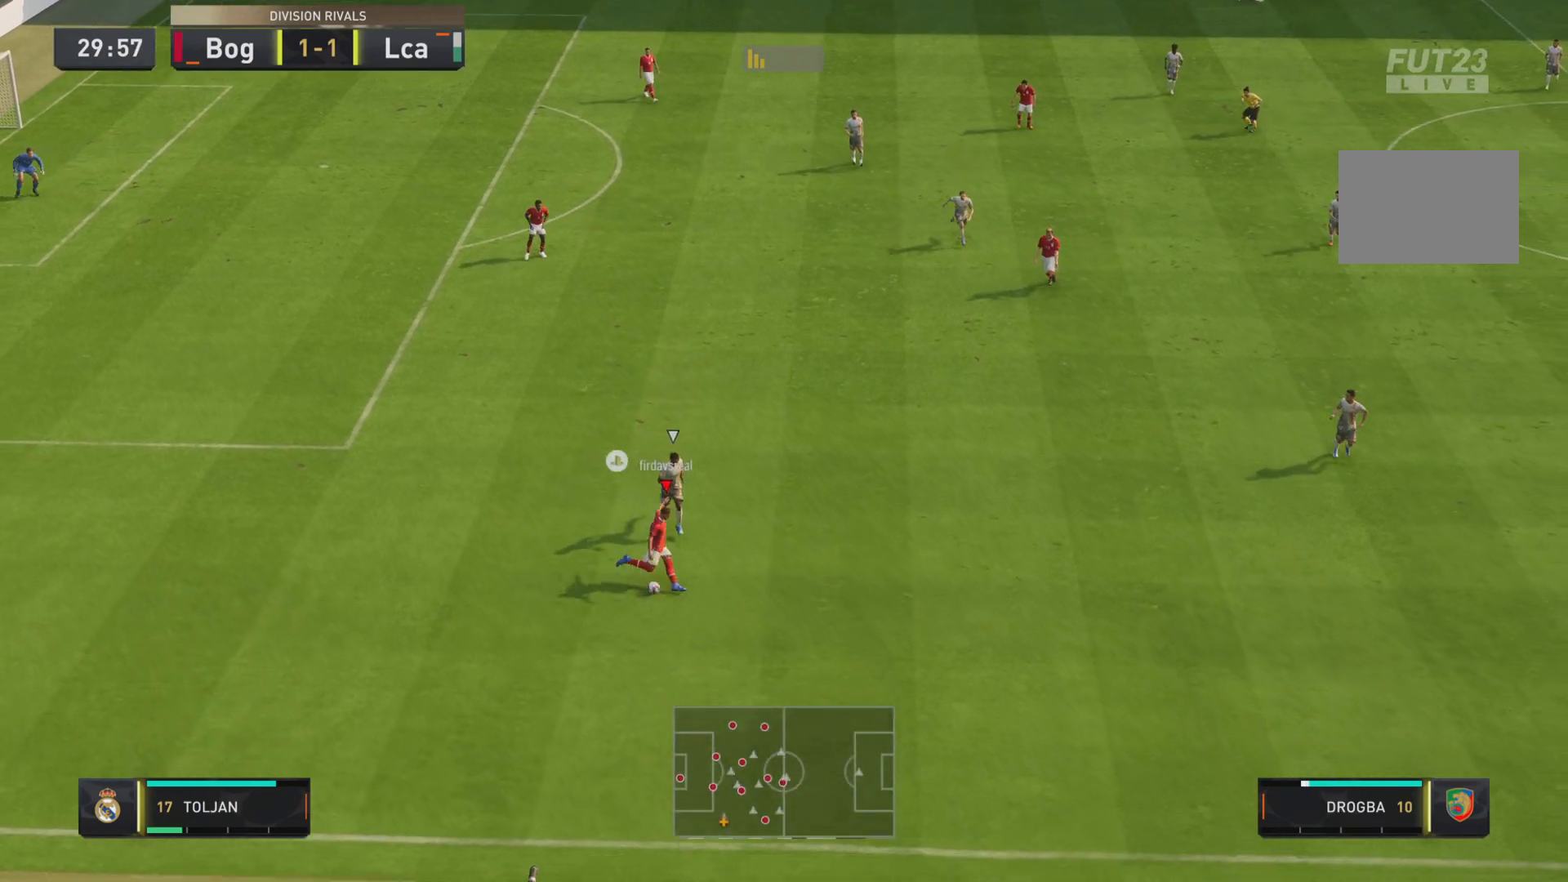
{"buttons": [], "left_stick": "center", "right_stick": "center", "events": [[34, "R2", "up"], [134, "R1", "down"], [234, "R1", "up"], [351, "left_stick", "center"]]}
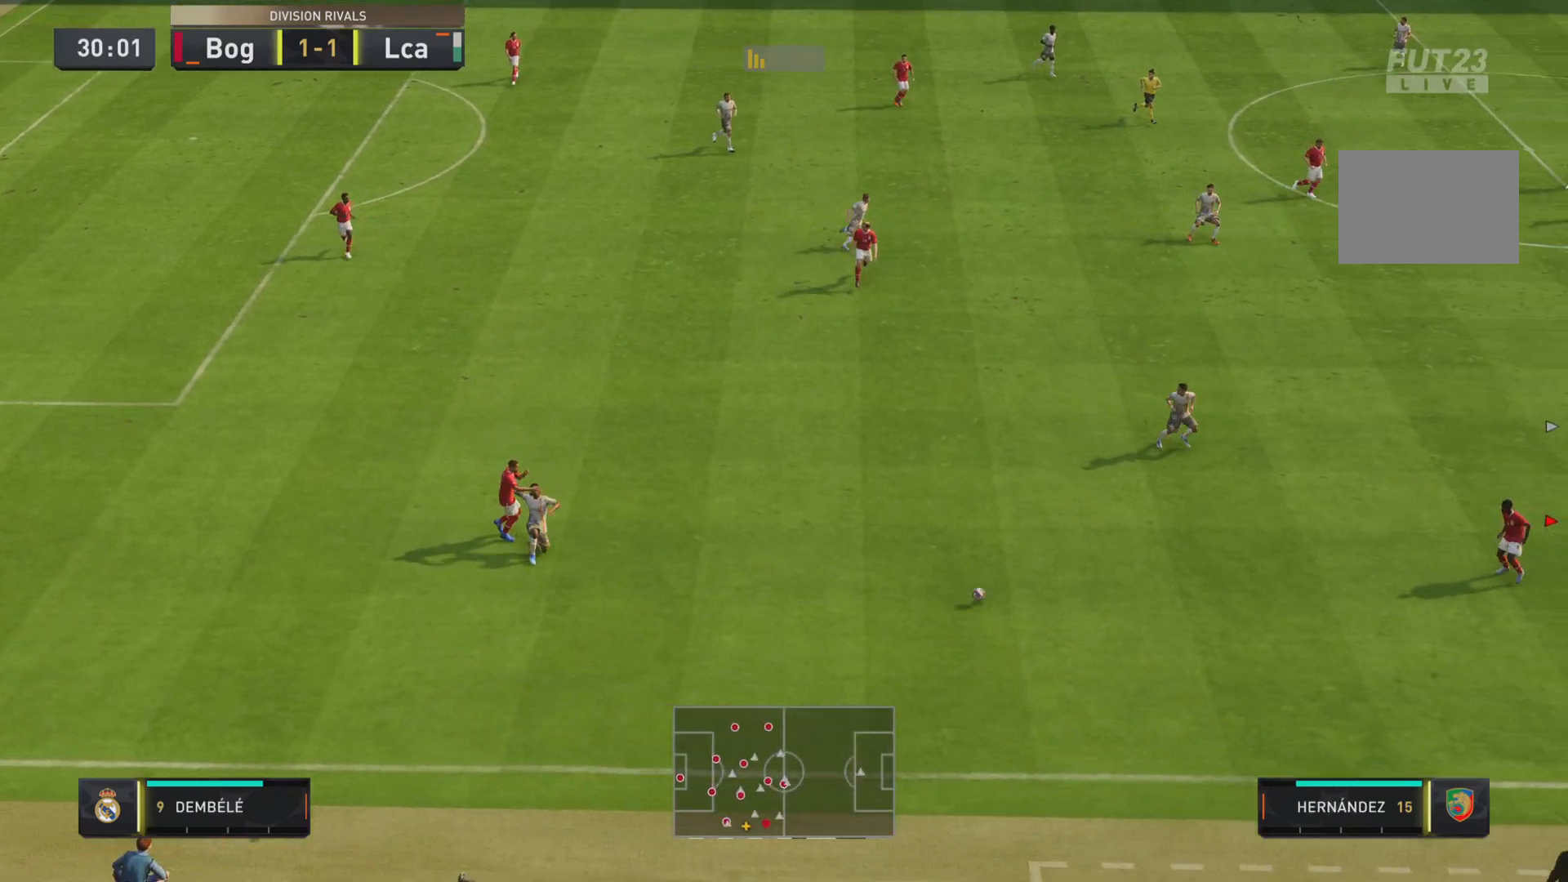
{"buttons": [], "left_stick": "left", "right_stick": "center", "events": [[333, "left_stick", "left"]]}
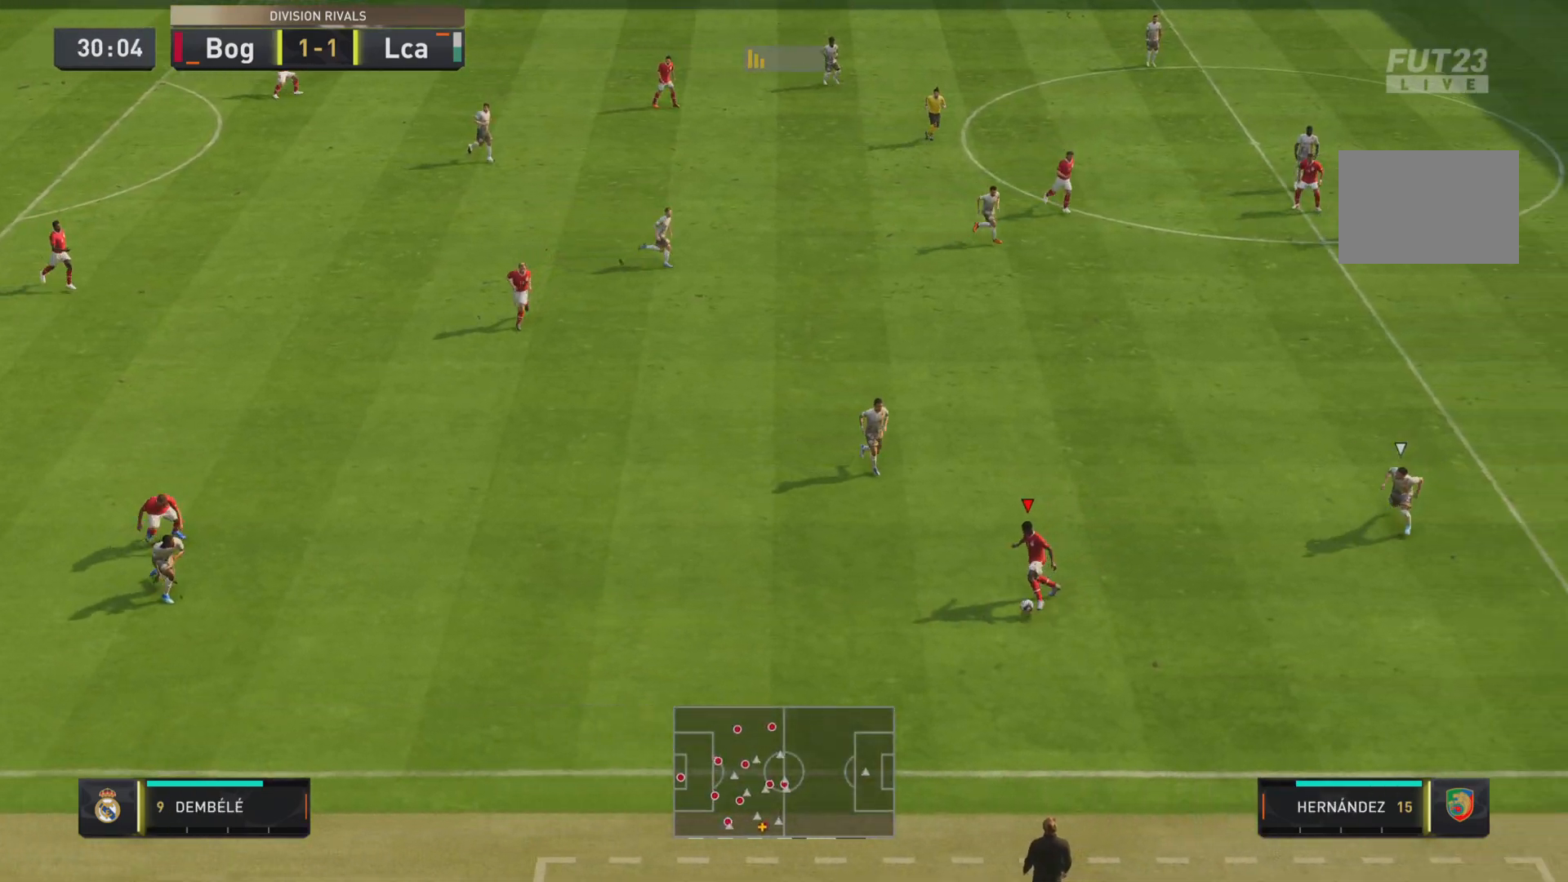
{"buttons": ["CROSS"], "left_stick": "up-right", "right_stick": "center", "events": [[134, "left_stick", "up-right"], [417, "CROSS", "down"]]}
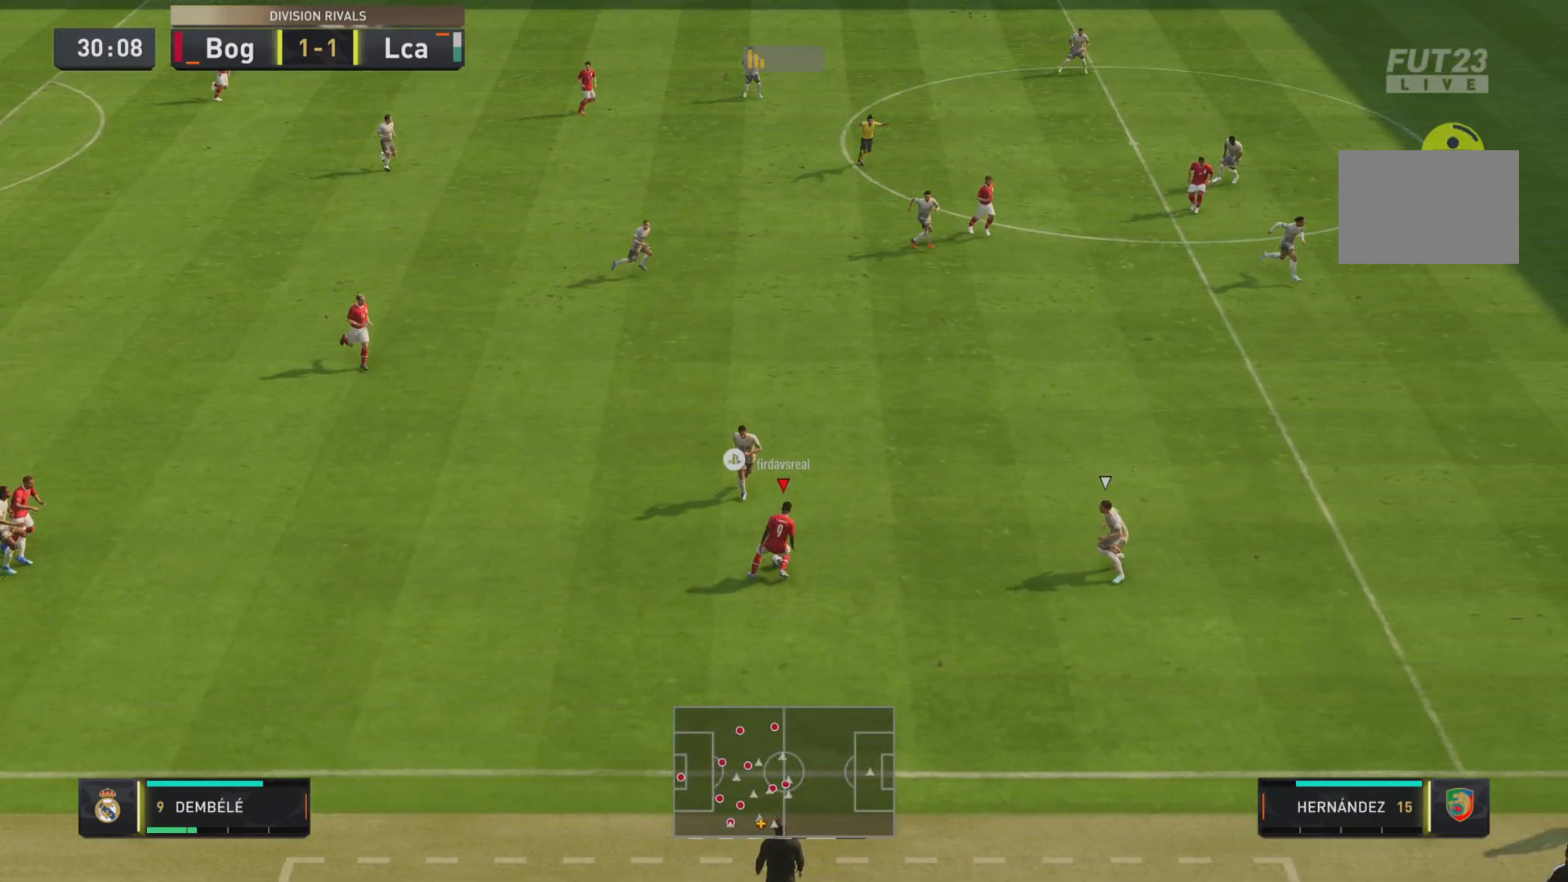
{"buttons": [], "left_stick": "right", "right_stick": "center", "events": [[16, "CROSS", "up"], [66, "left_stick", "right"], [100, "R2", "down"], [283, "R2", "up"], [333, "L2", "down"], [467, "L2", "up"]]}
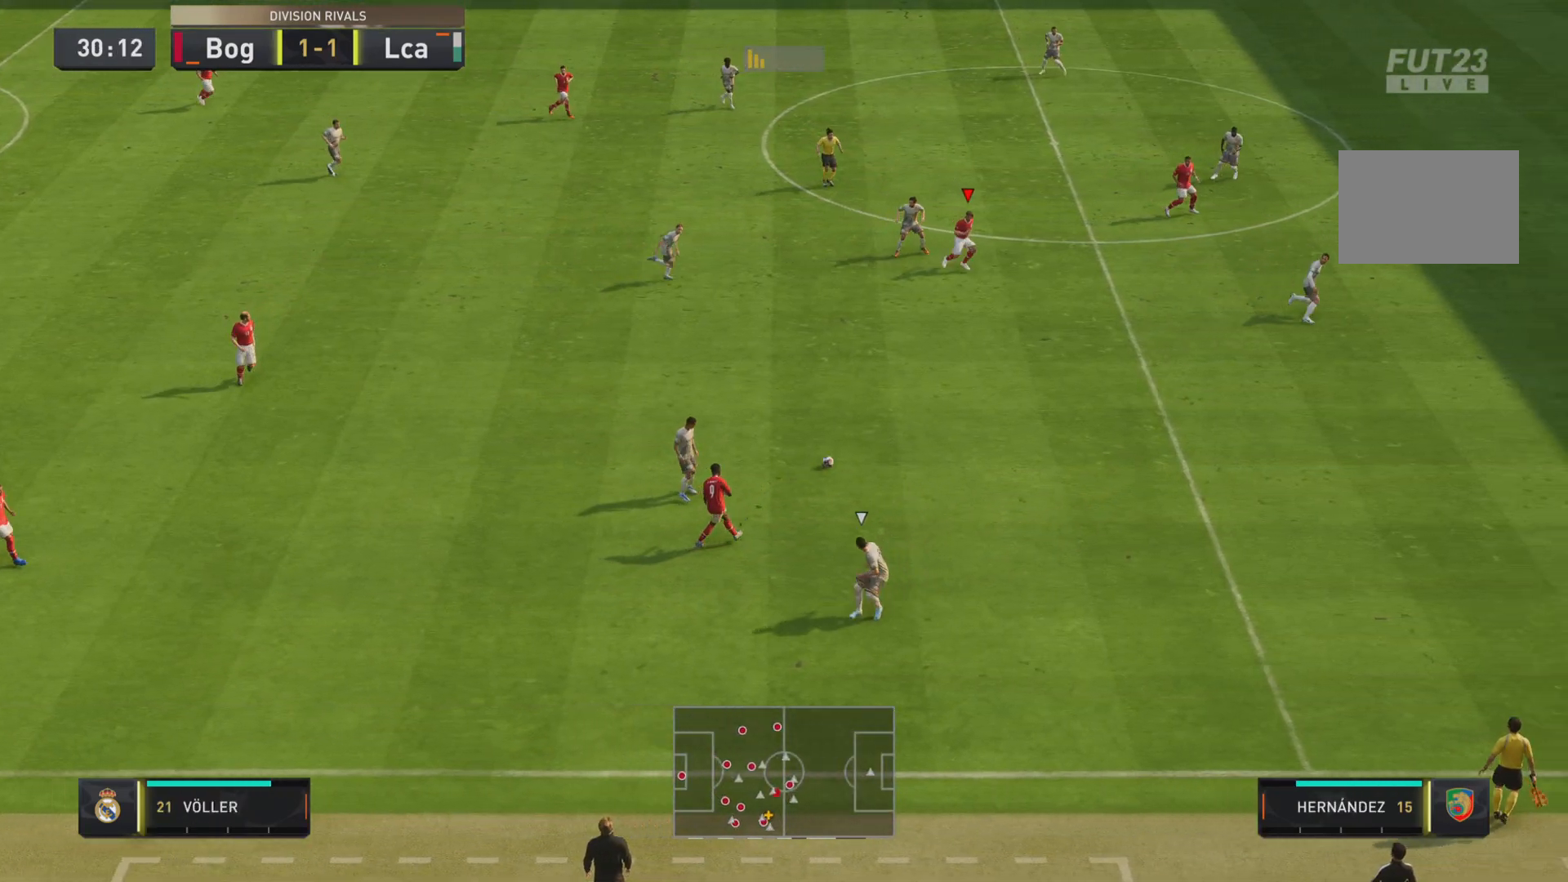
{"buttons": [], "left_stick": "right", "right_stick": "center", "events": [[251, "left_stick", "down-right"], [451, "left_stick", "right"]]}
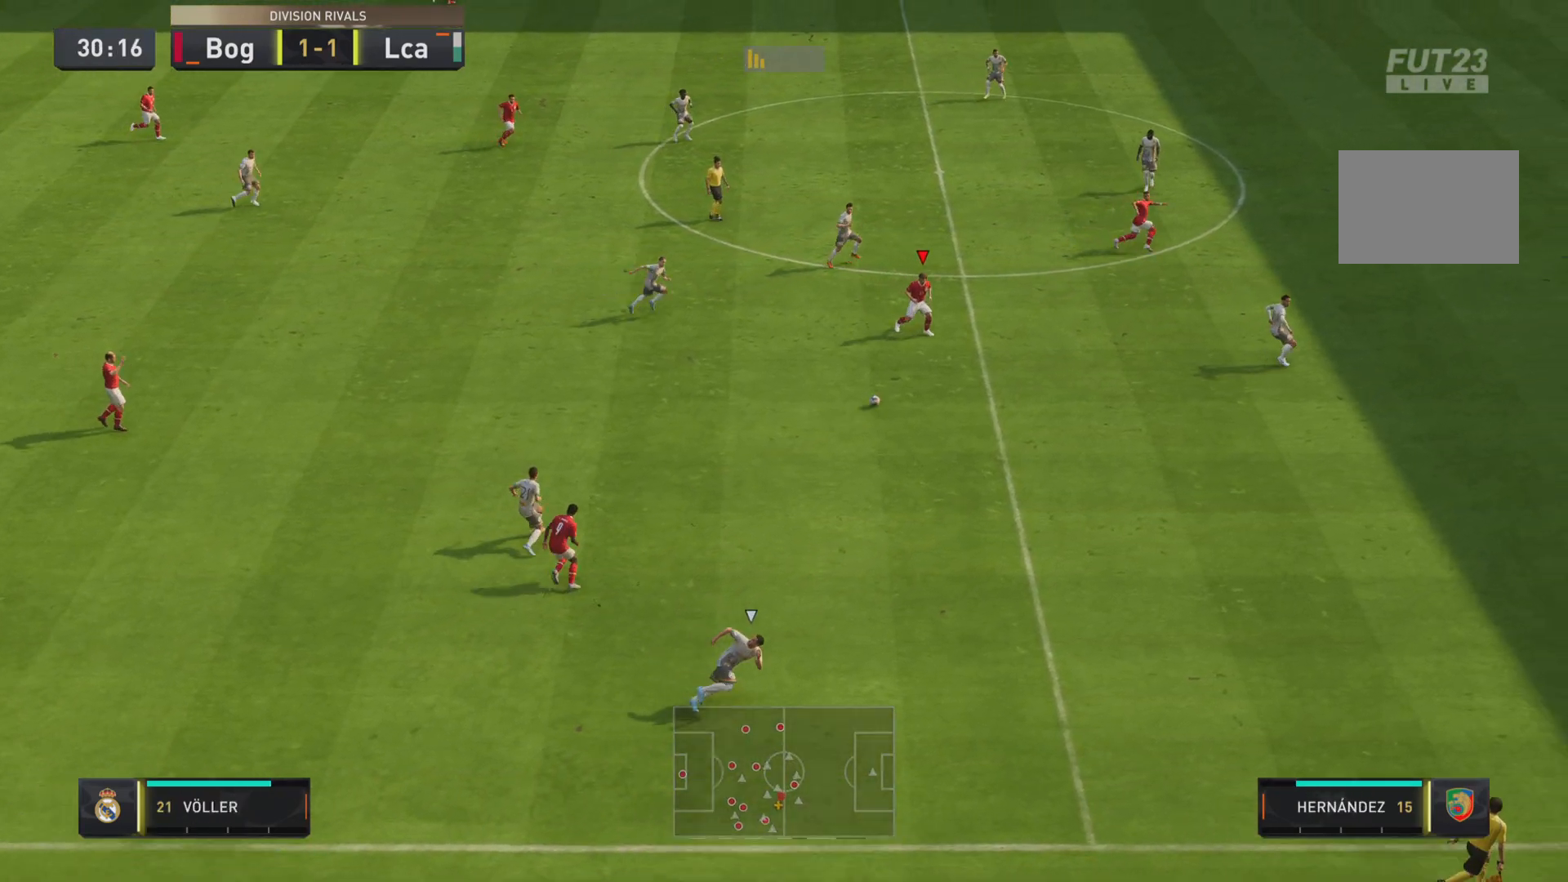
{"buttons": ["TRIANGLE"], "left_stick": "right", "right_stick": "center", "events": [[434, "TRIANGLE", "down"]]}
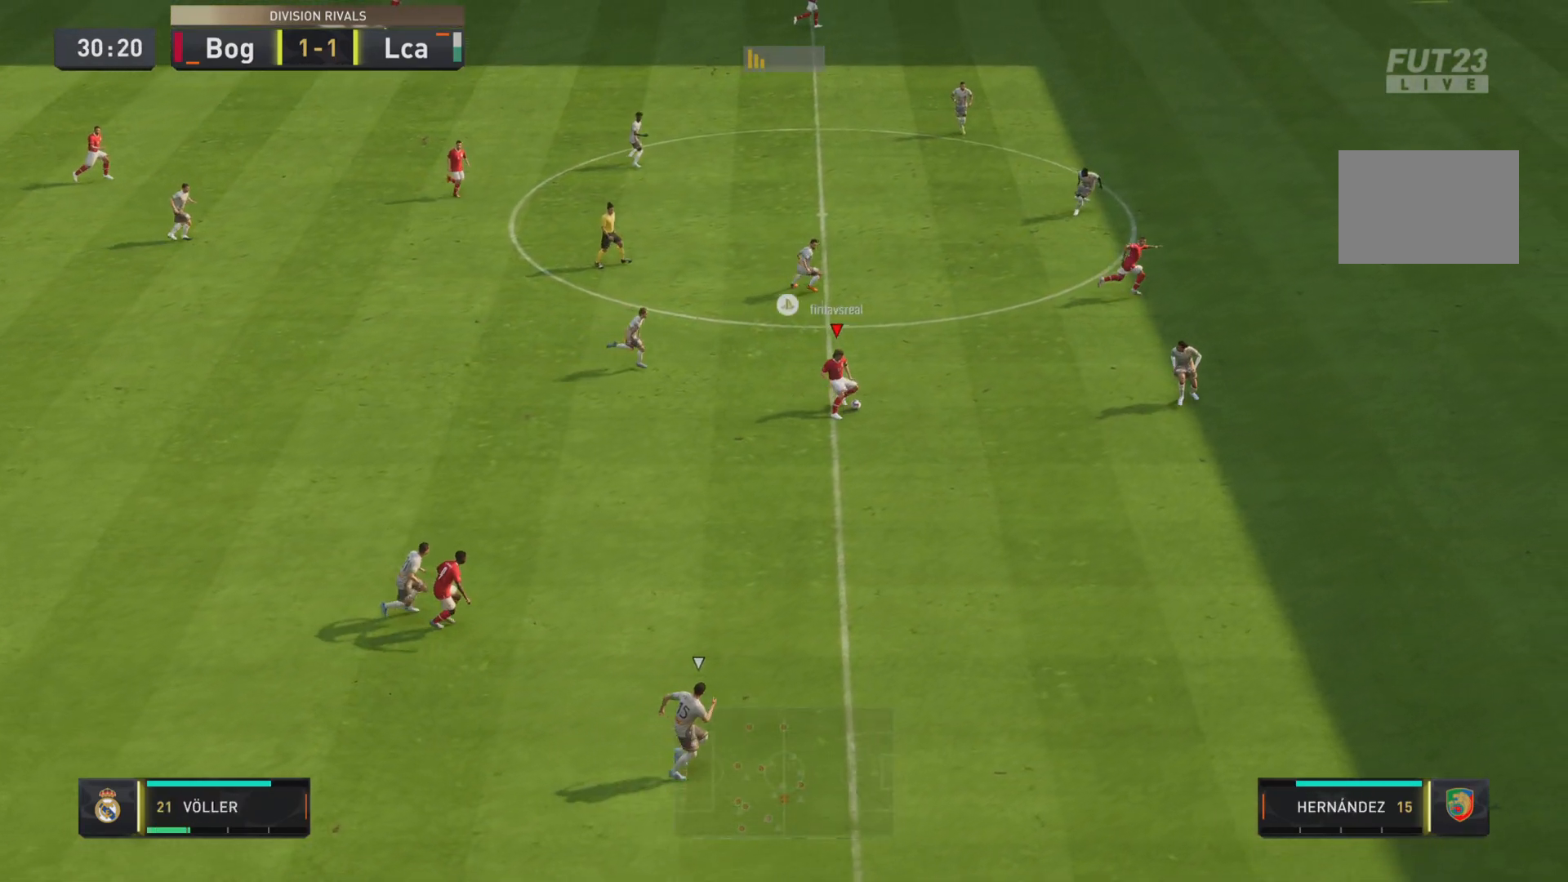
{"buttons": ["R1"], "left_stick": "right", "right_stick": "center", "events": [[67, "TRIANGLE", "up"], [150, "R2", "down"], [334, "R2", "up"], [467, "R1", "down"]]}
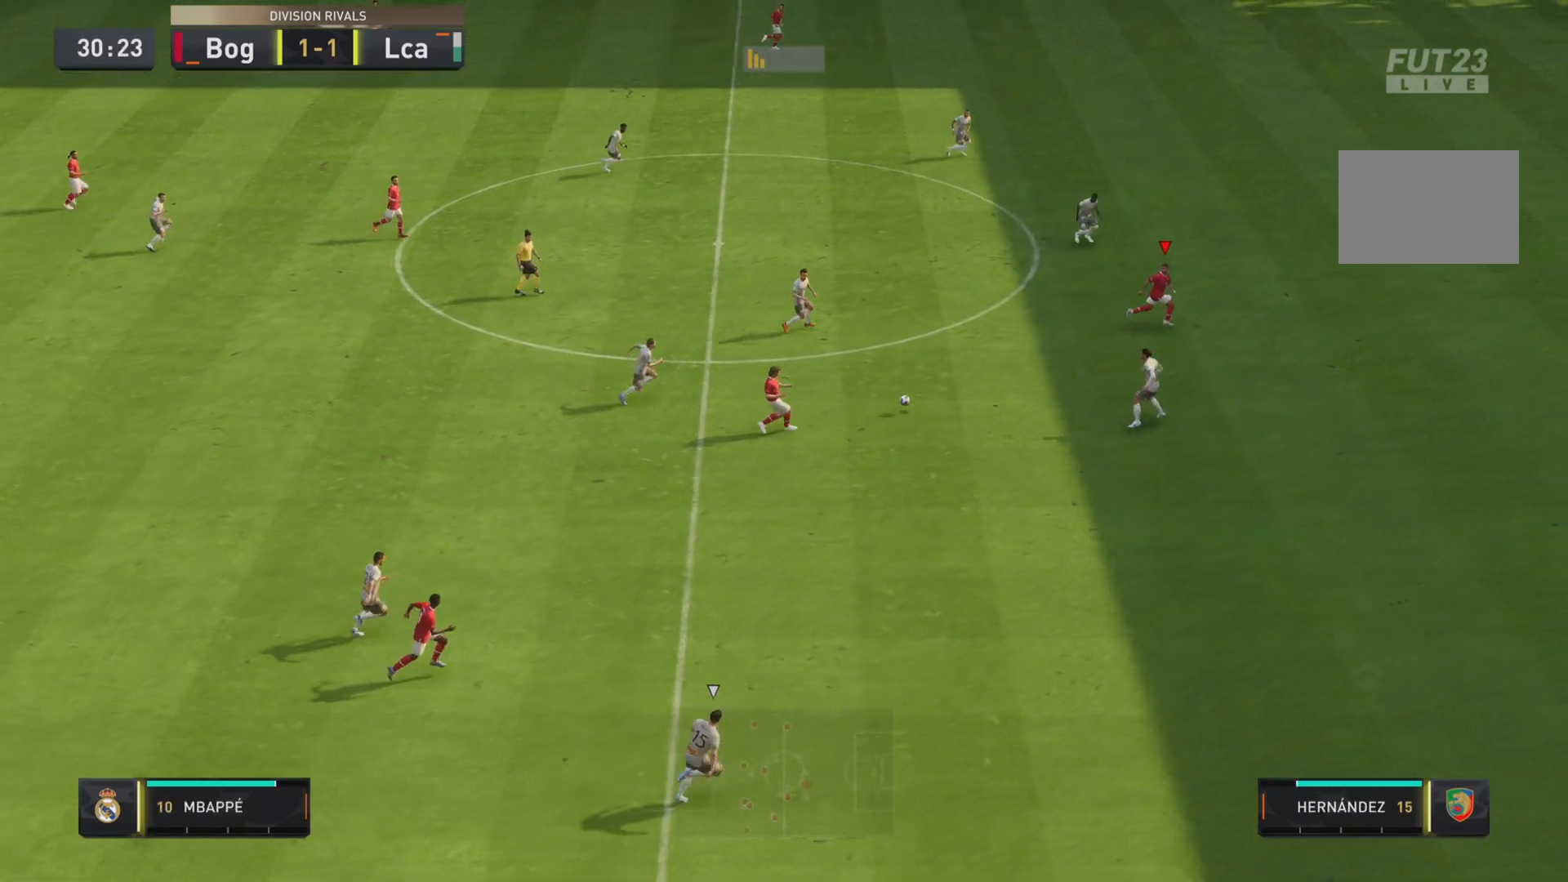
{"buttons": ["R1"], "left_stick": "right", "right_stick": "center", "events": []}
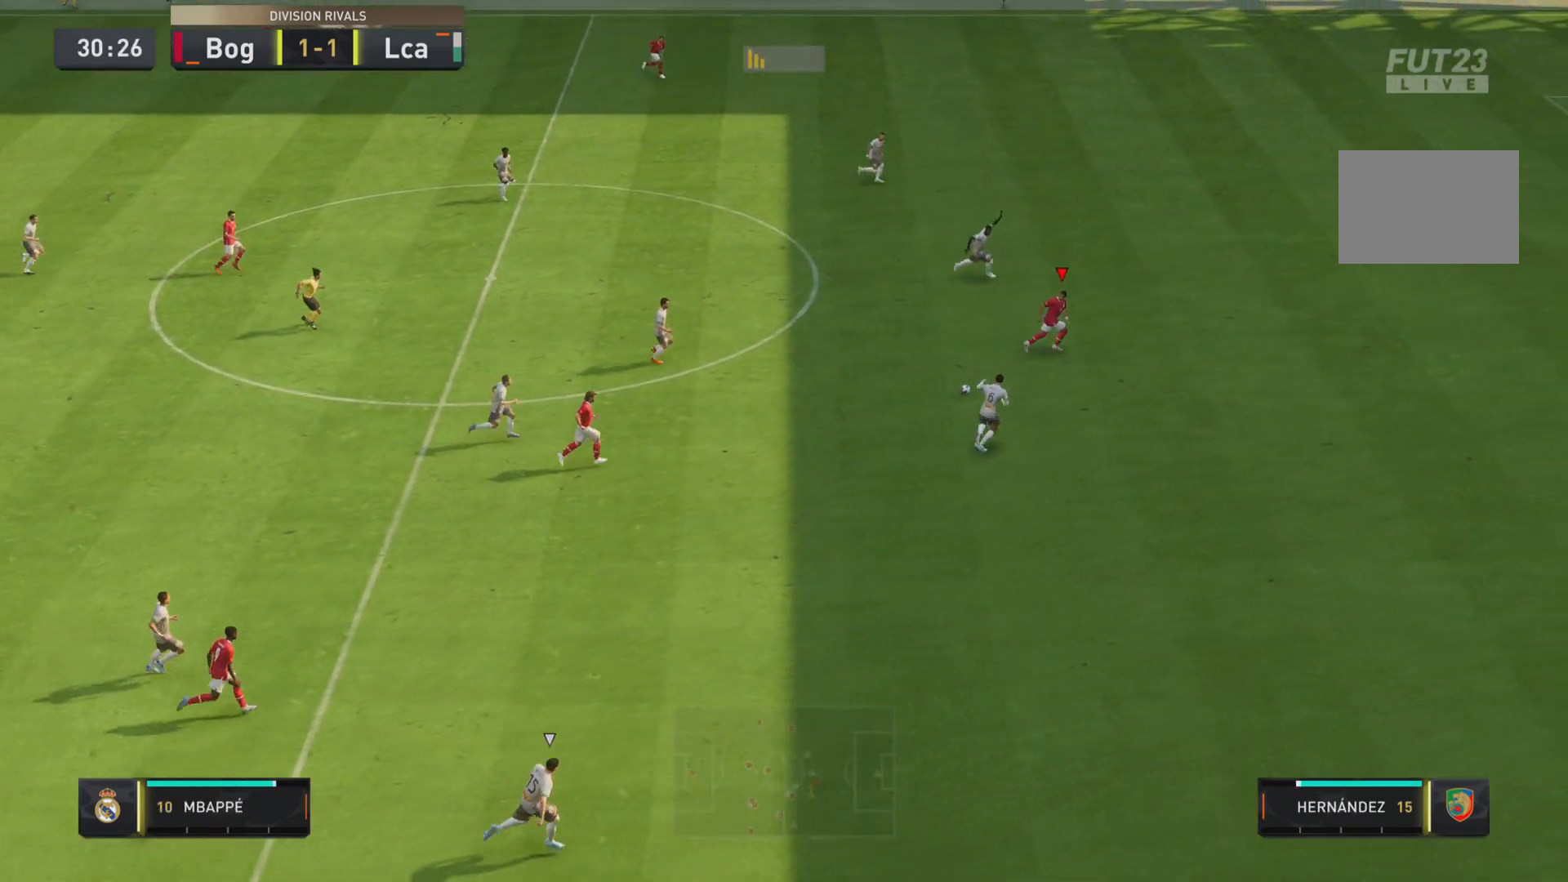
{"buttons": ["R1"], "left_stick": "right", "right_stick": "center", "events": []}
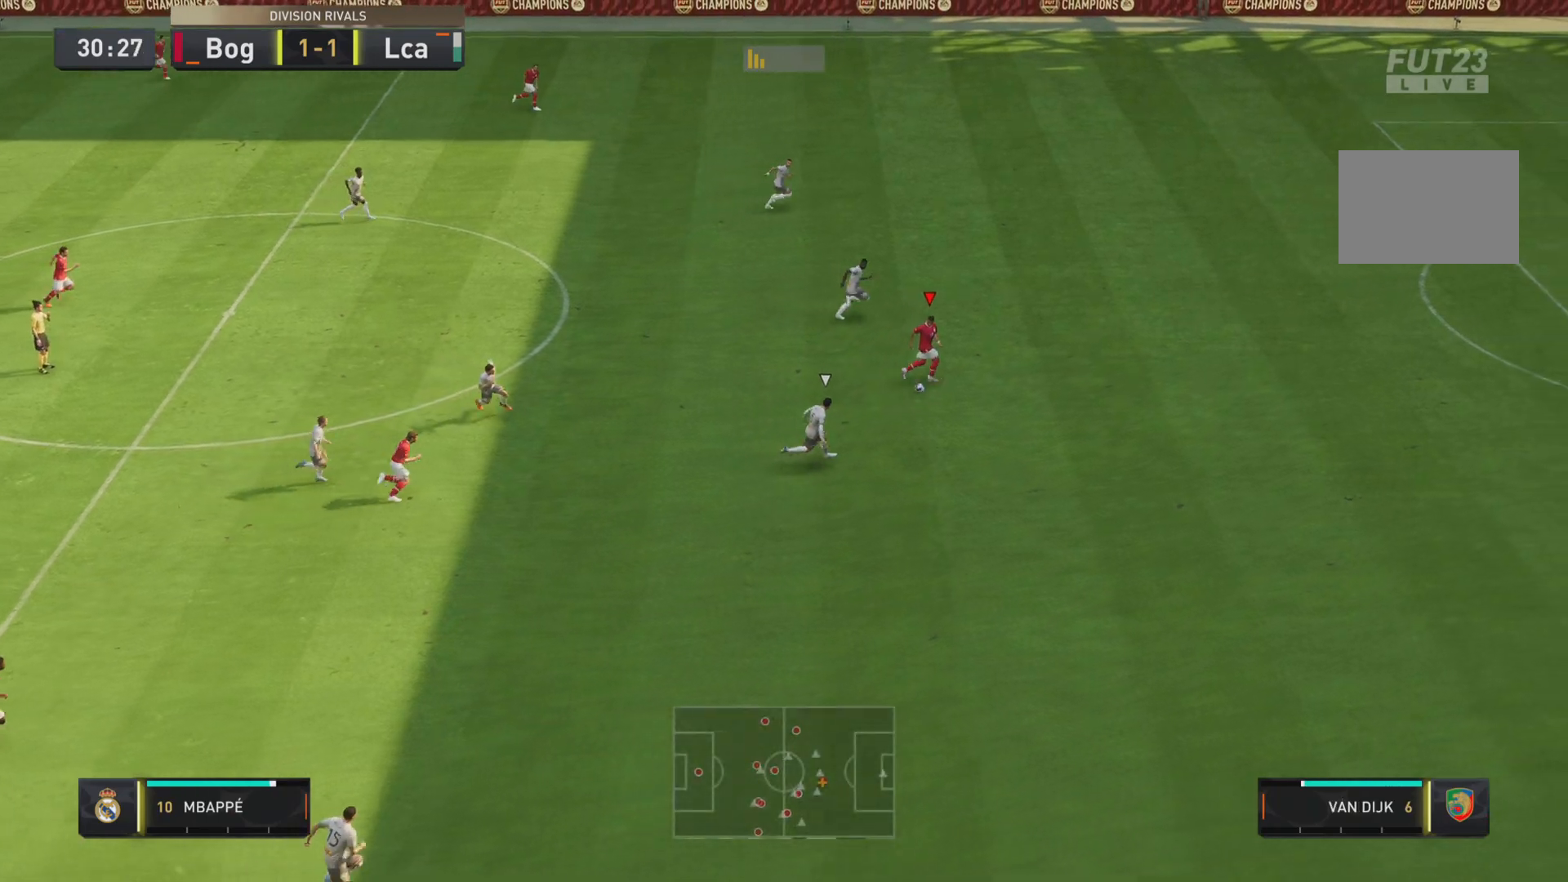
{"buttons": [], "left_stick": "right", "right_stick": "center", "events": [[417, "R1", "up"]]}
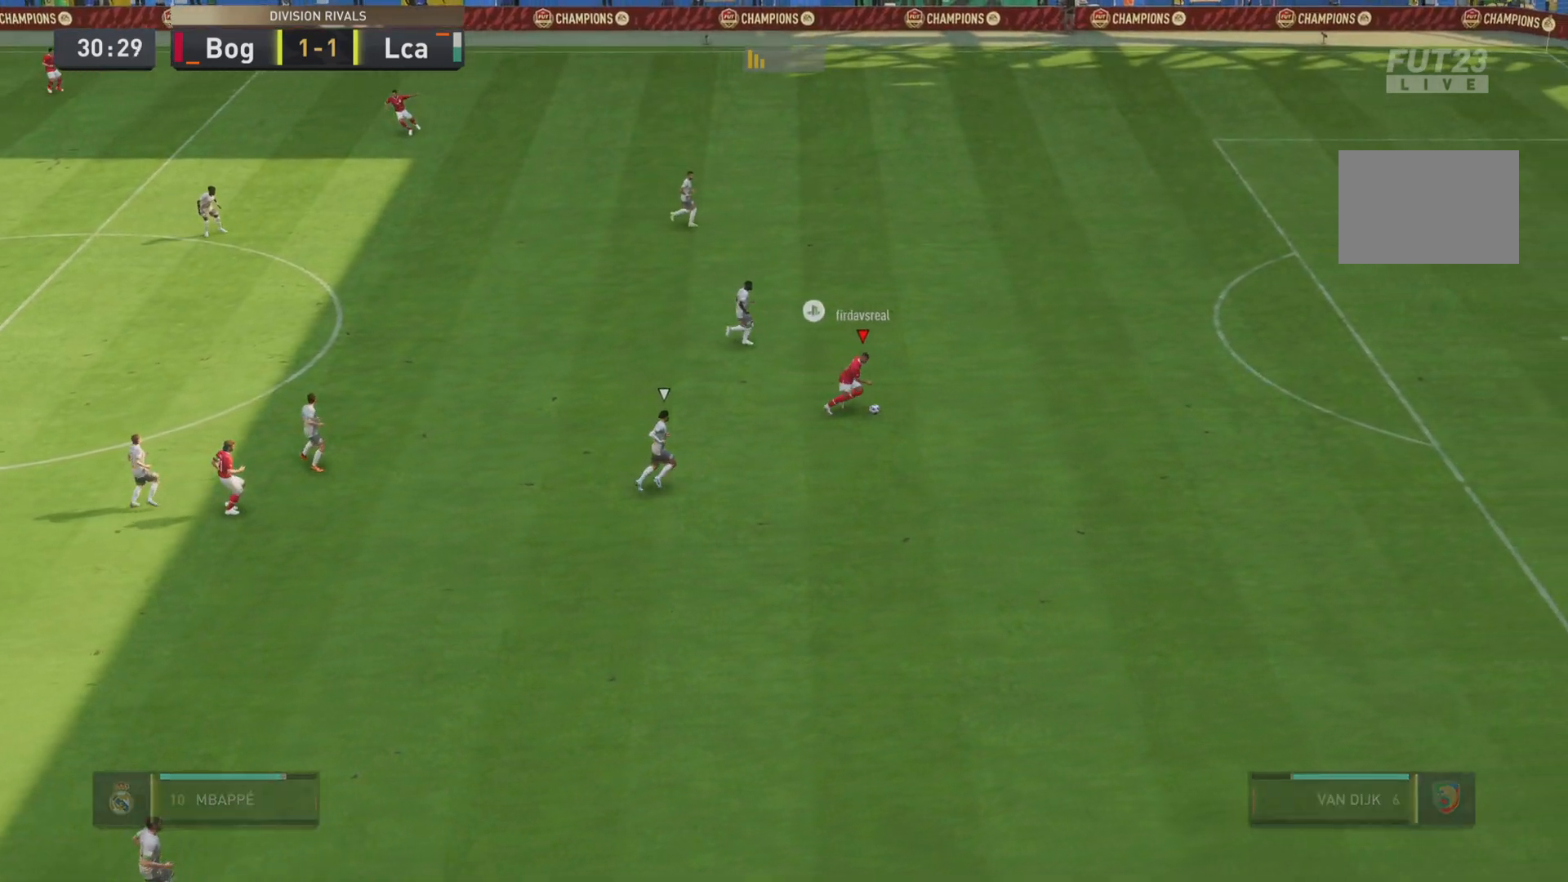
{"buttons": ["R1"], "left_stick": "right", "right_stick": "center", "events": [[50, "R1", "down"], [317, "R1", "up"], [334, "R1", "down"]]}
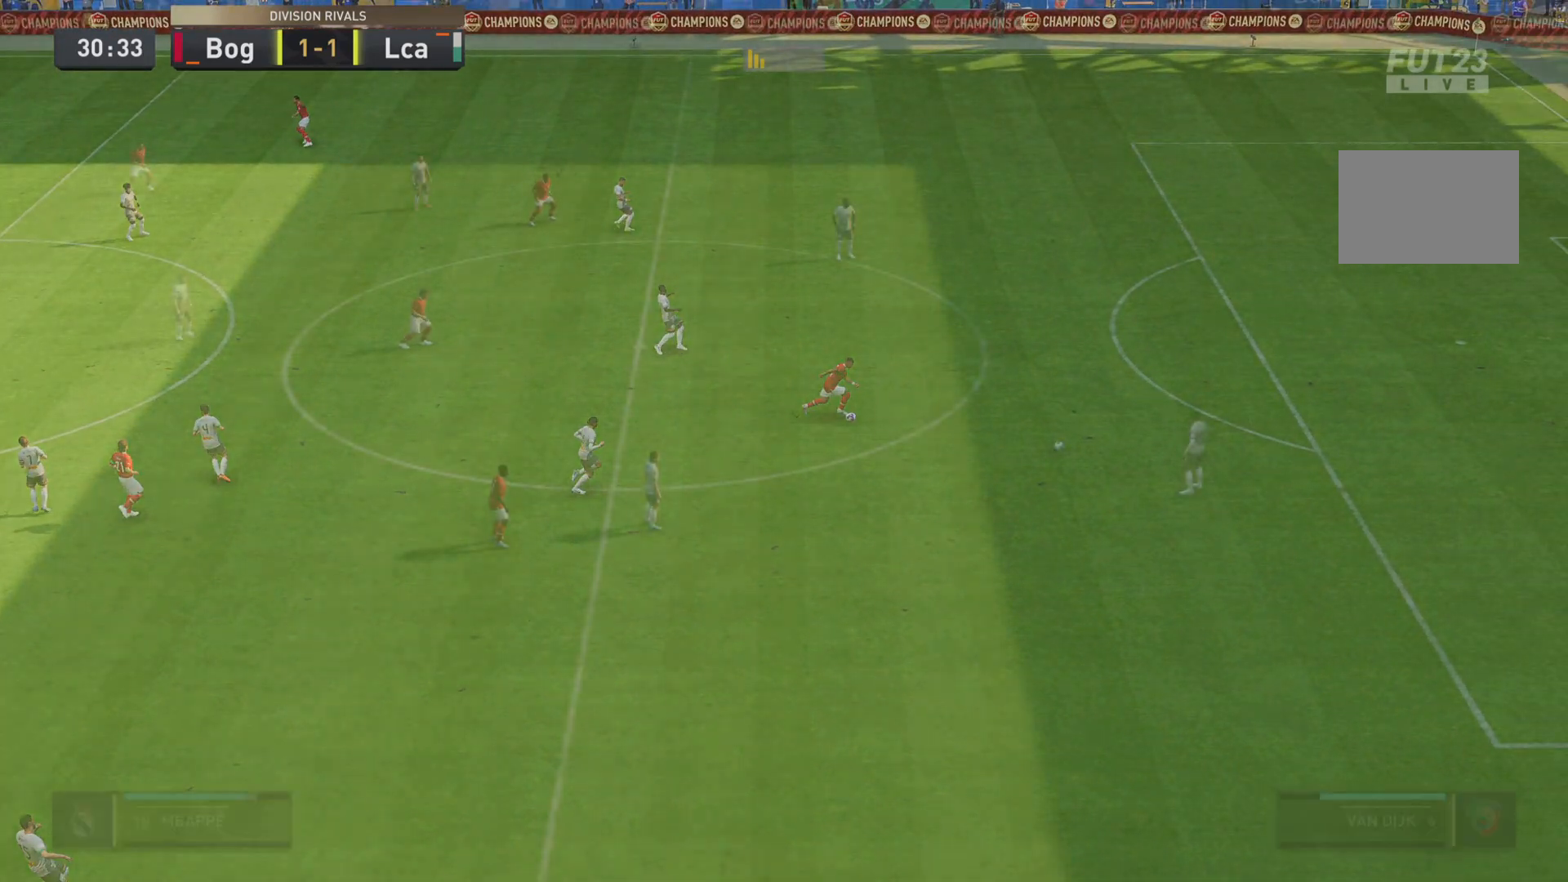
{"buttons": [], "left_stick": "center", "right_stick": "center", "events": [[83, "R1", "up"], [133, "left_stick", "center"]]}
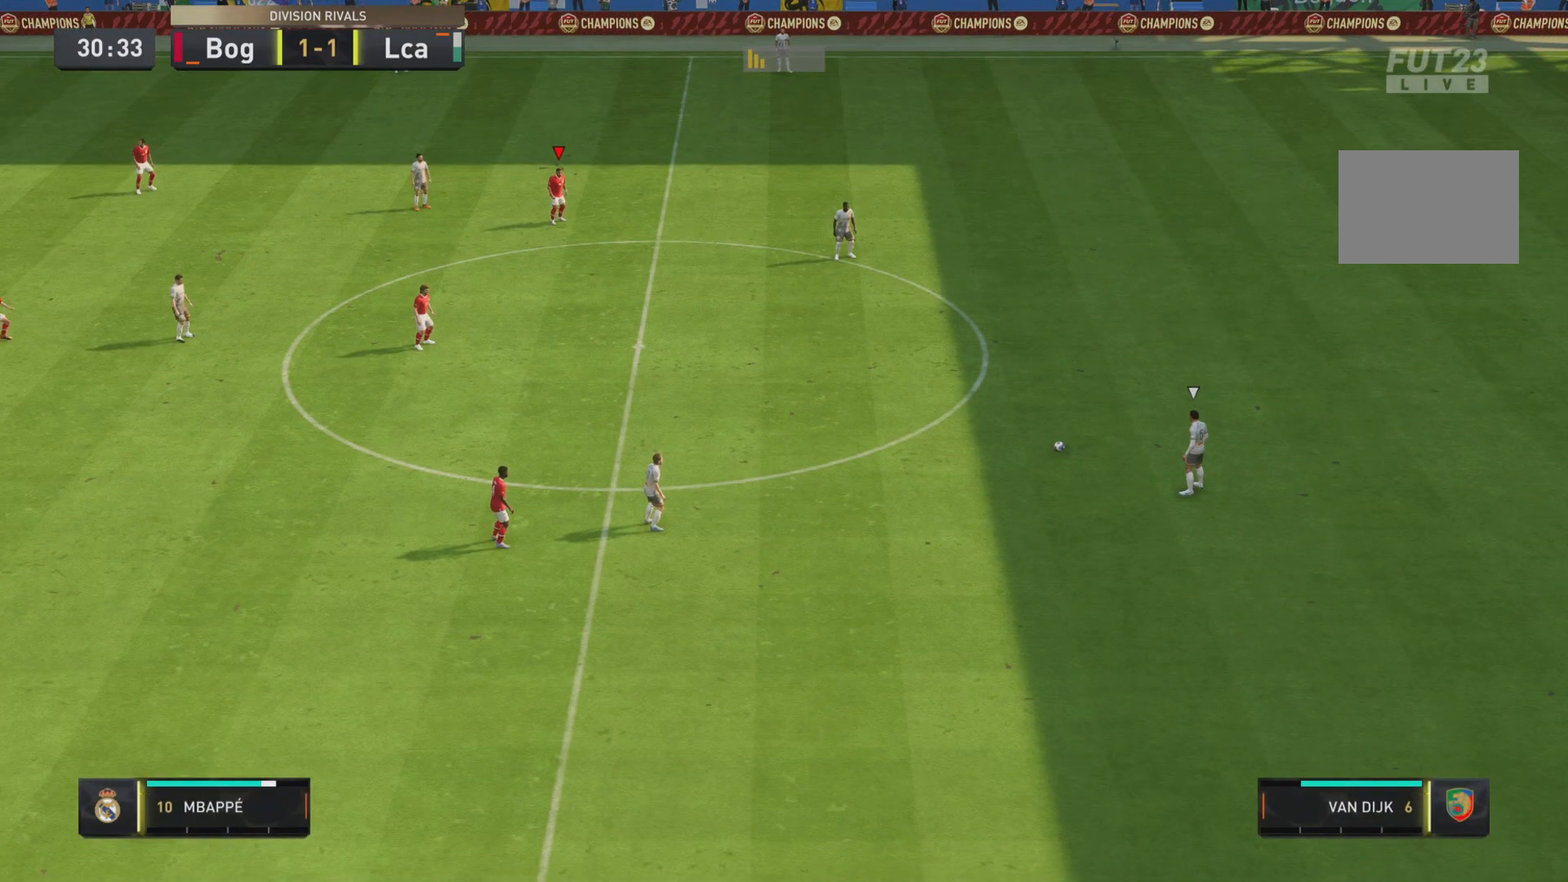
{"buttons": [], "left_stick": "center", "right_stick": "center", "events": []}
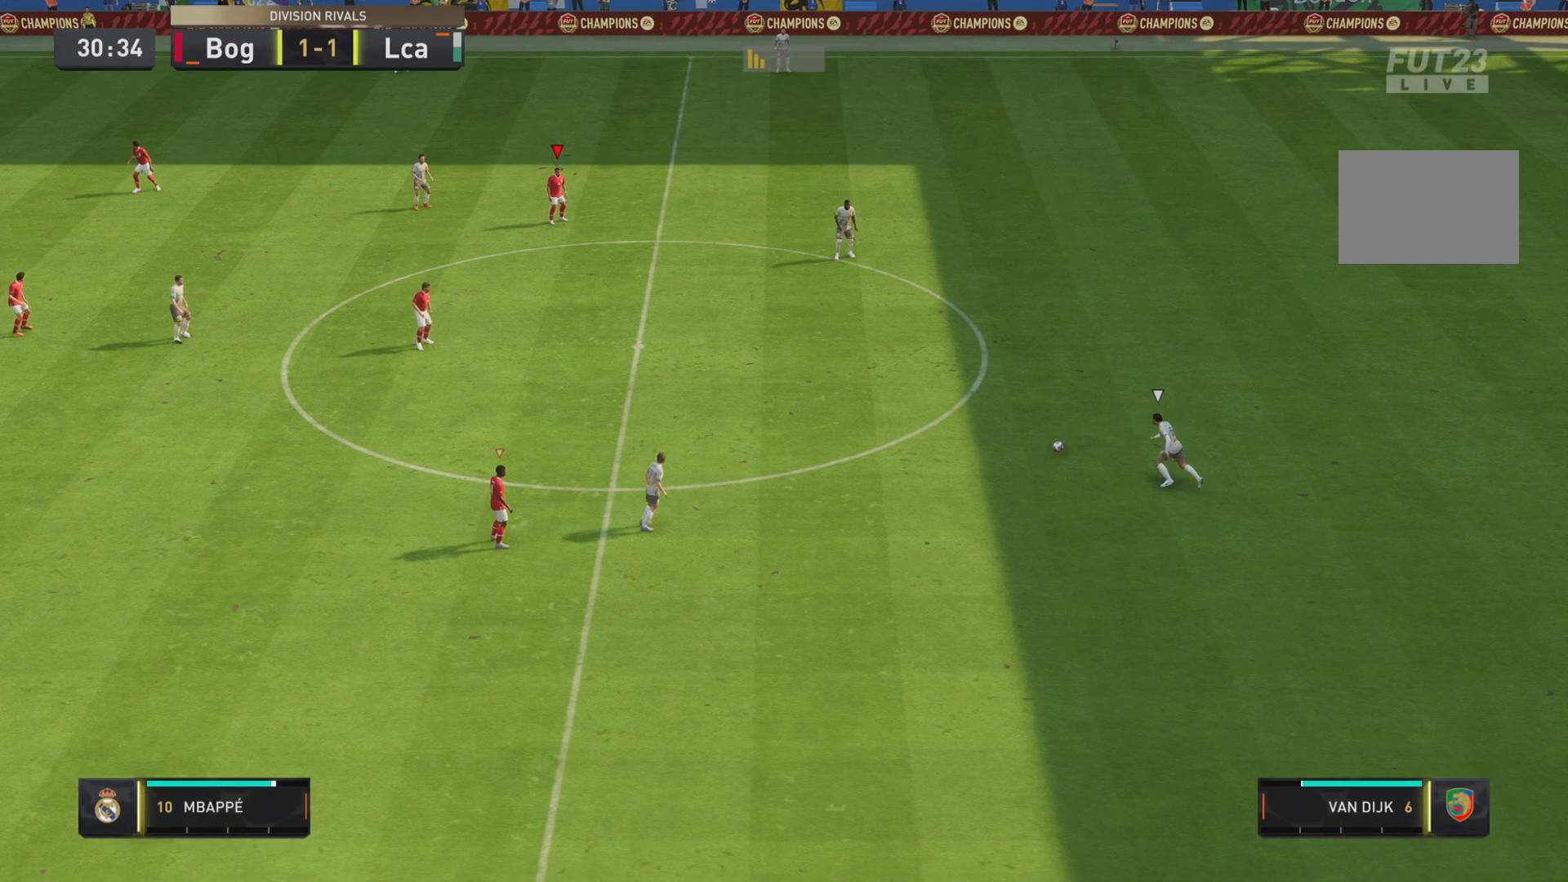
{"buttons": [], "left_stick": "center", "right_stick": "center", "events": []}
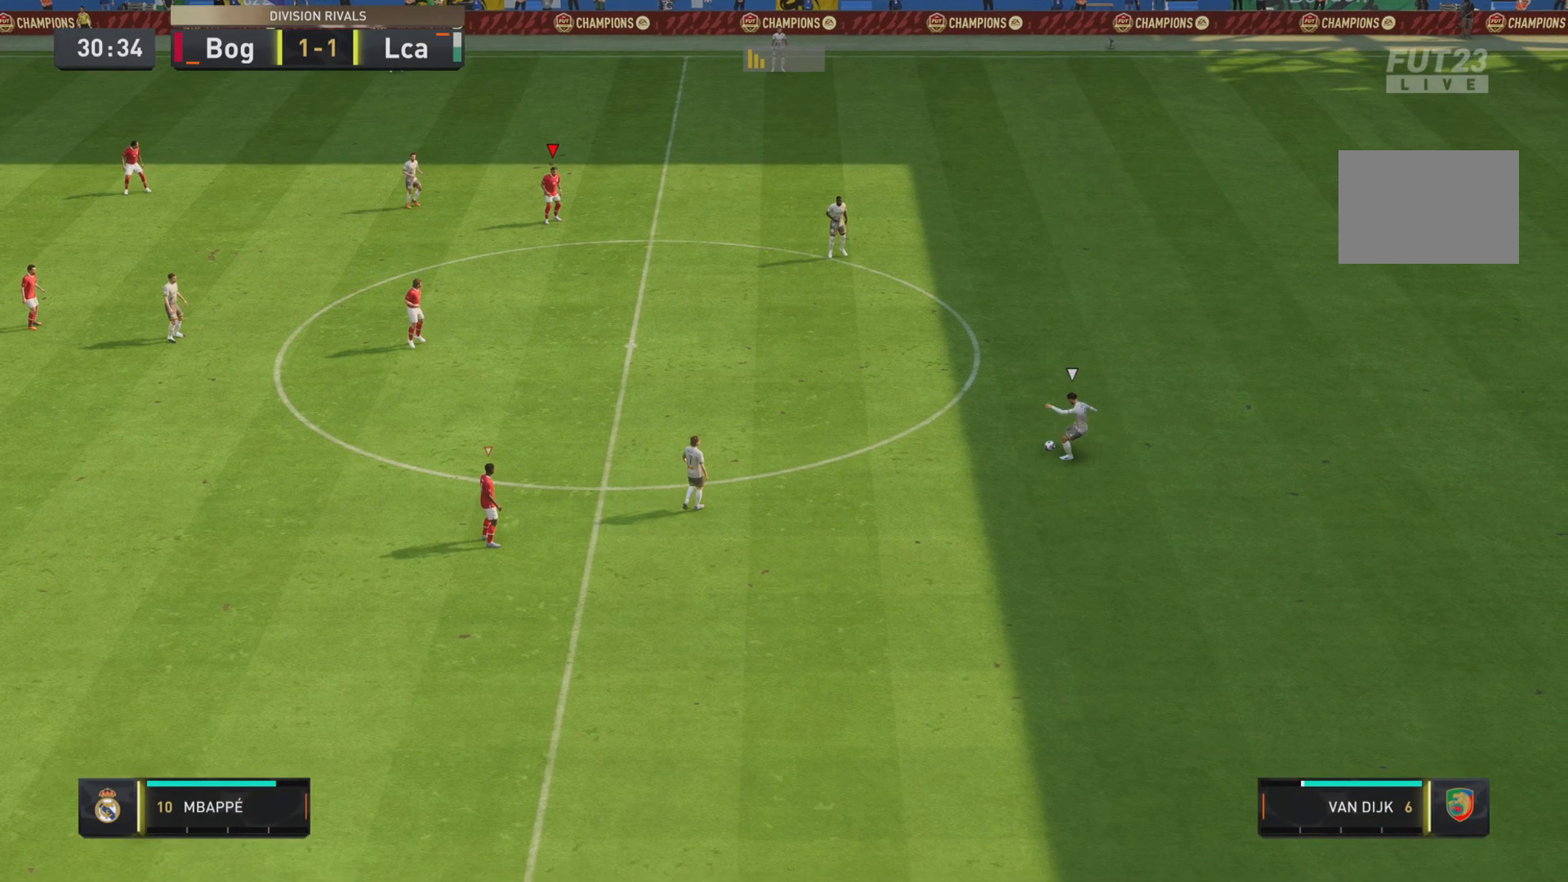
{"buttons": ["R1", "R2"], "left_stick": "right", "right_stick": "center", "events": [[134, "left_stick", "down"], [217, "R1", "down"], [317, "left_stick", "right"], [417, "R2", "down"]]}
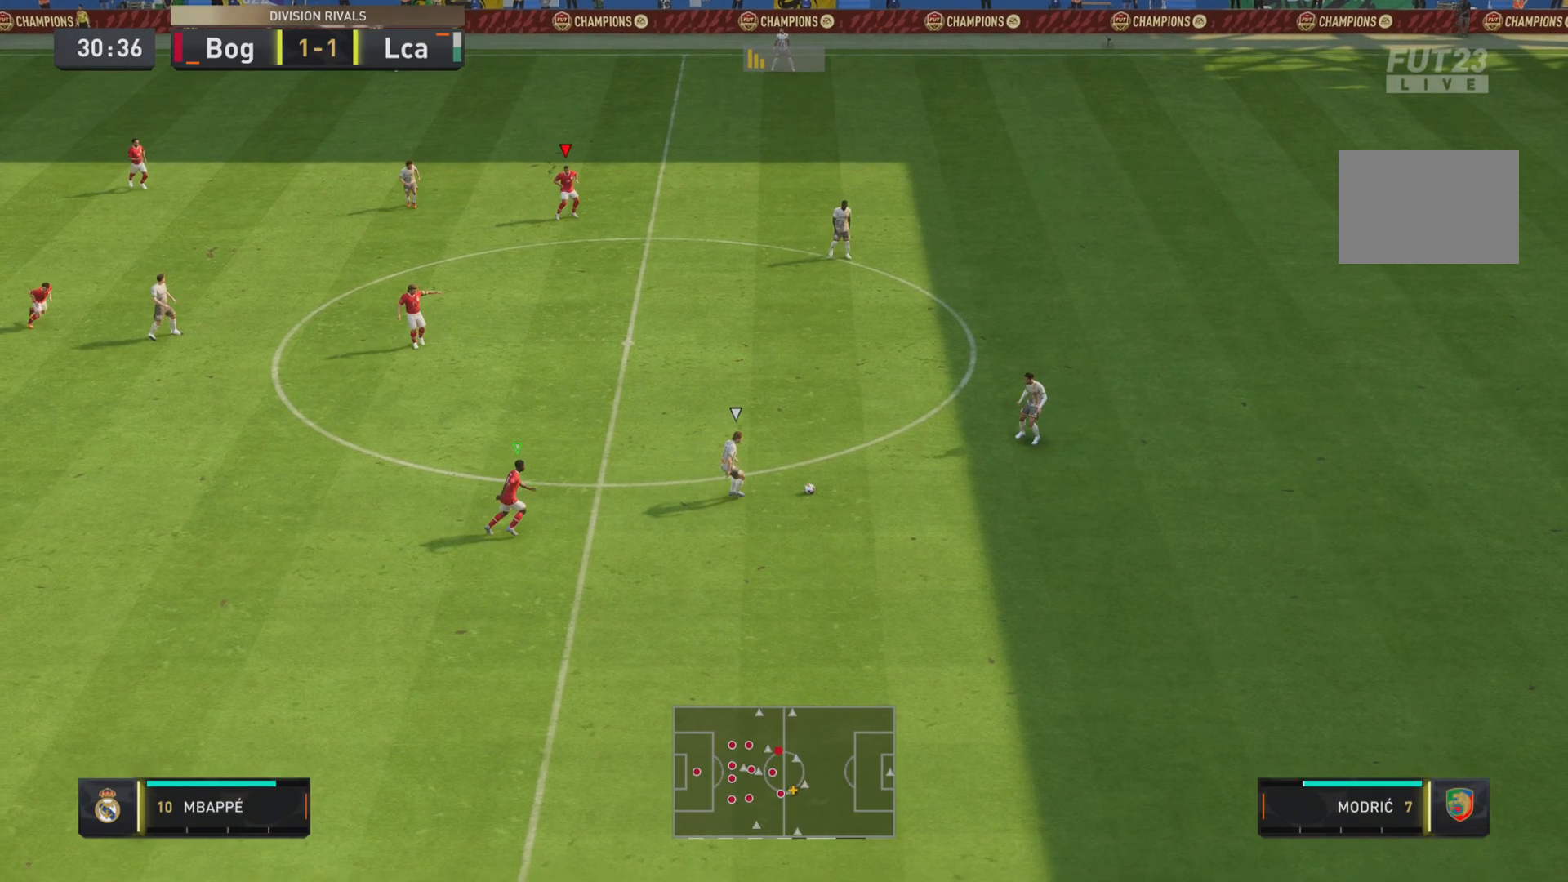
{"buttons": ["L2", "R1", "R2"], "left_stick": "right", "right_stick": "center", "events": [[451, "L2", "down"]]}
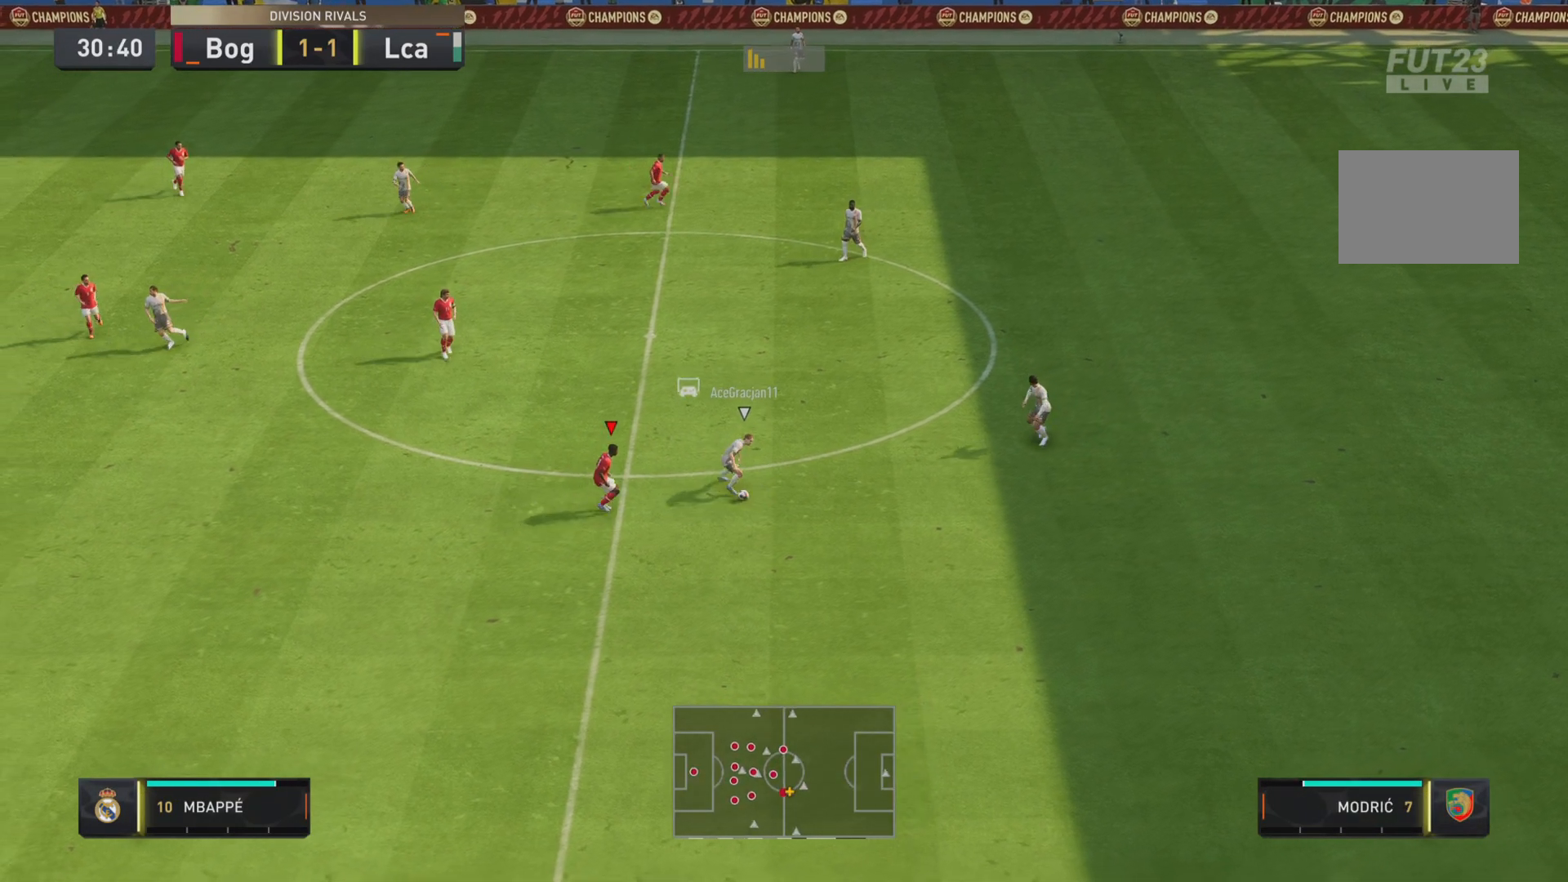
{"buttons": ["R1", "R2"], "left_stick": "up-right", "right_stick": "center", "events": [[133, "L2", "up"], [166, "left_stick", "down-right"], [267, "SQUARE", "down"], [367, "left_stick", "up-right"], [467, "SQUARE", "up"]]}
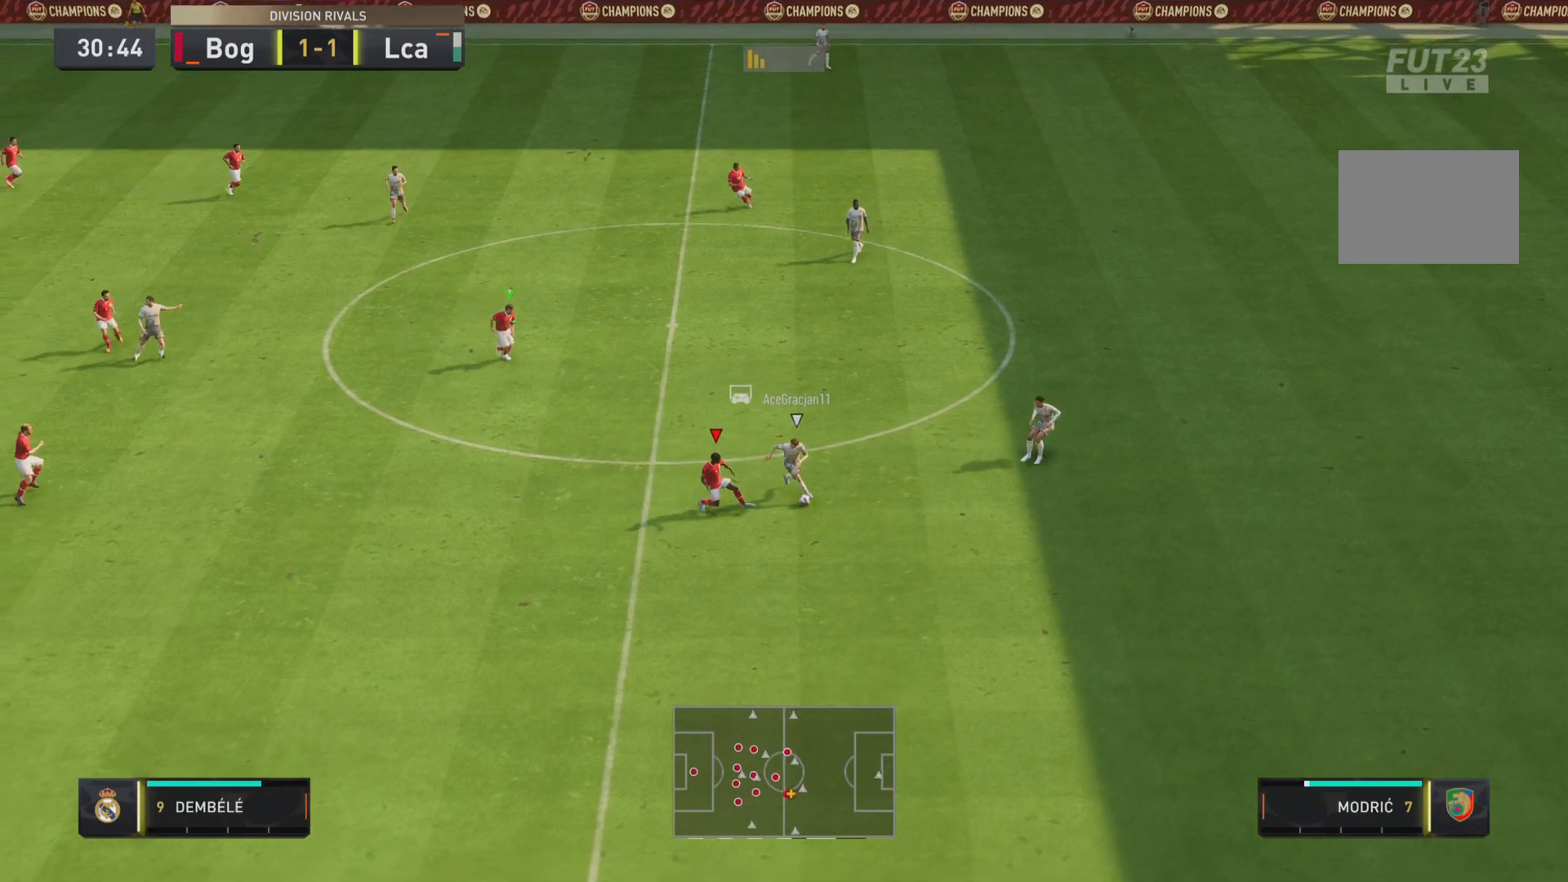
{"buttons": [], "left_stick": "center", "right_stick": "center", "events": [[50, "left_stick", "down-right"], [83, "R1", "up"], [100, "left_stick", "center"], [184, "R2", "up"]]}
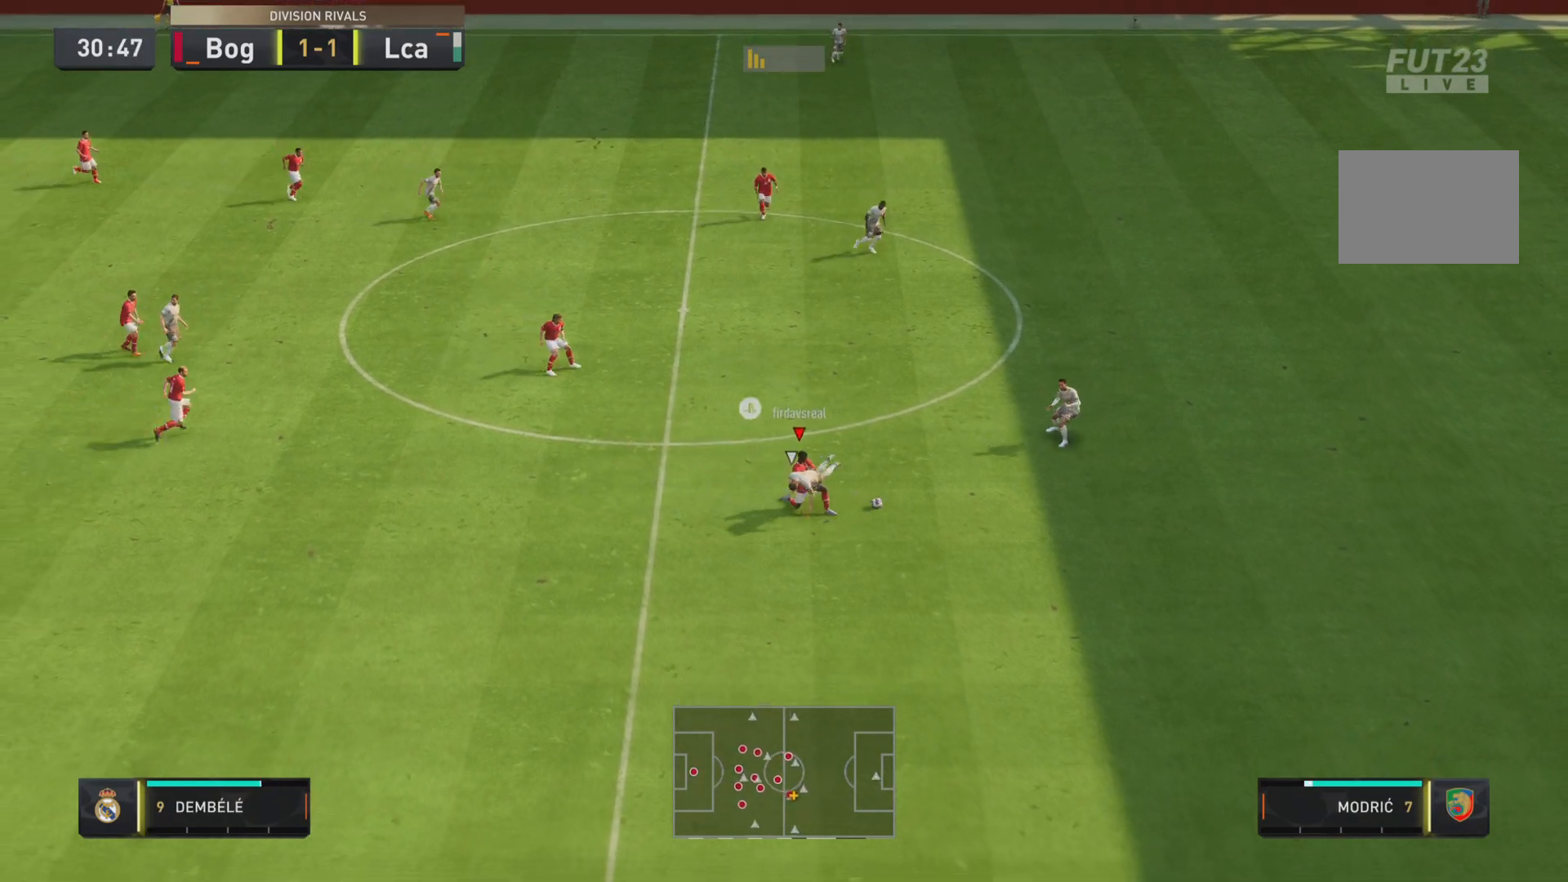
{"buttons": ["R1"], "left_stick": "down-right", "right_stick": "center", "events": [[266, "left_stick", "down-right"], [350, "R1", "down"]]}
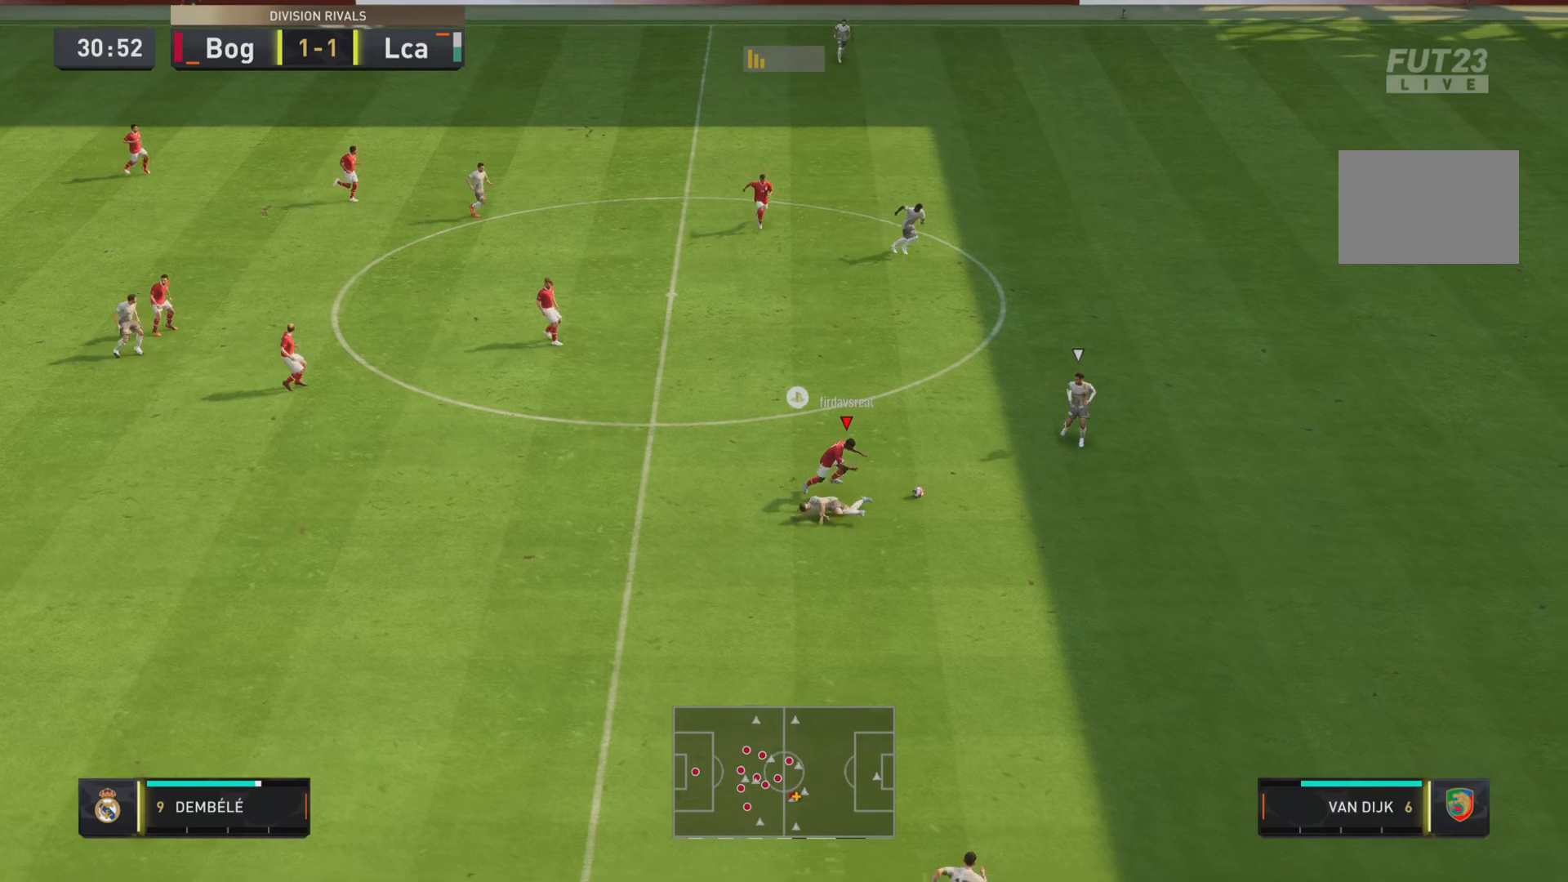
{"buttons": ["R1"], "left_stick": "down-right", "right_stick": "center", "events": []}
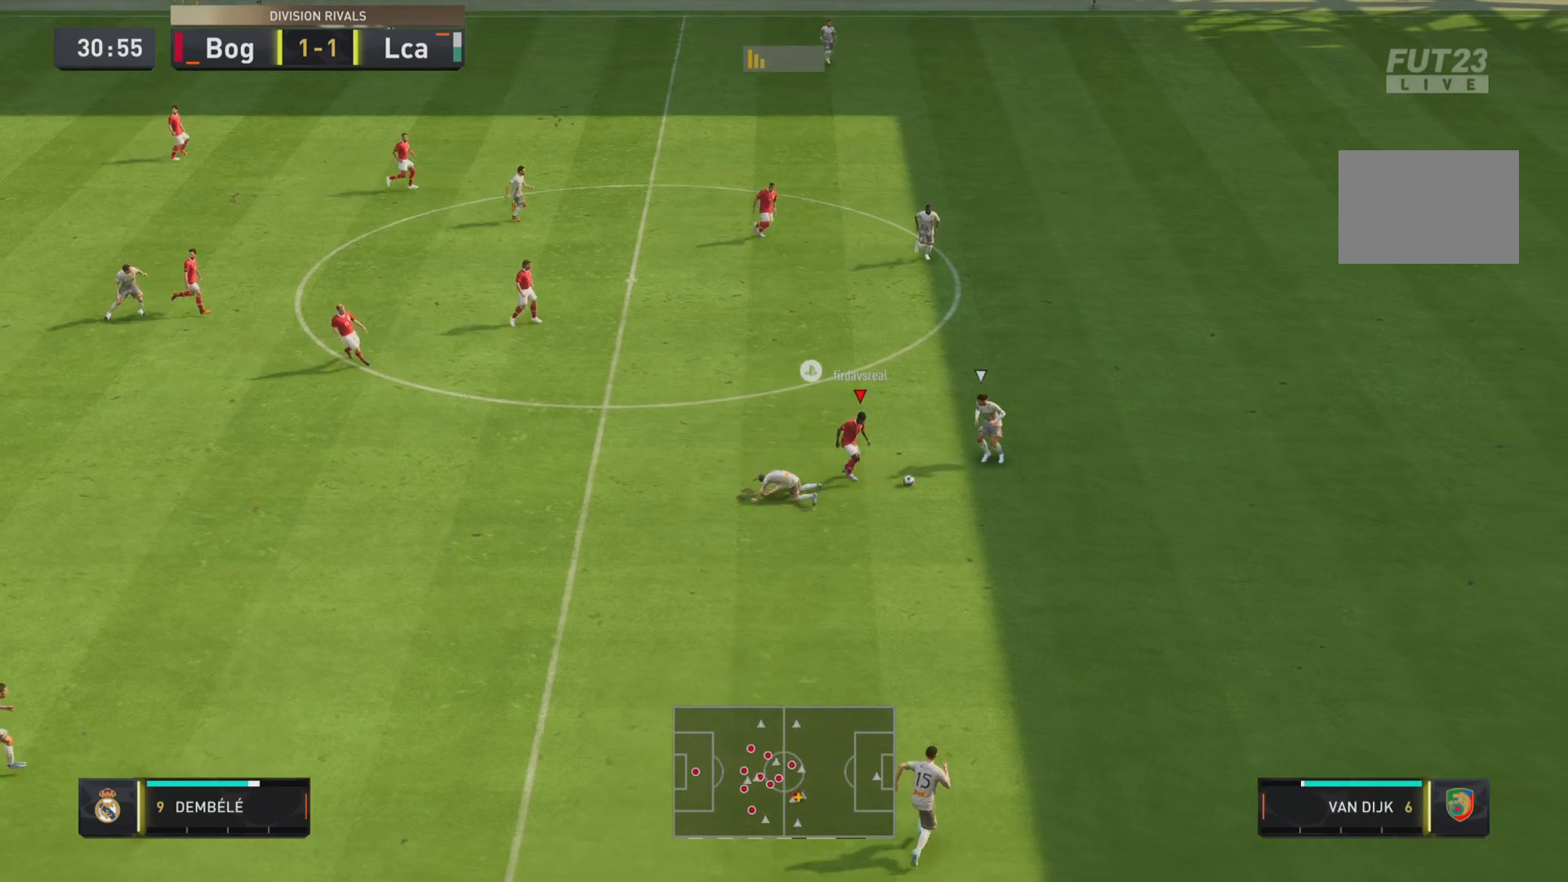
{"buttons": ["R1", "R2"], "left_stick": "down-right", "right_stick": "center", "events": [[383, "R2", "down"]]}